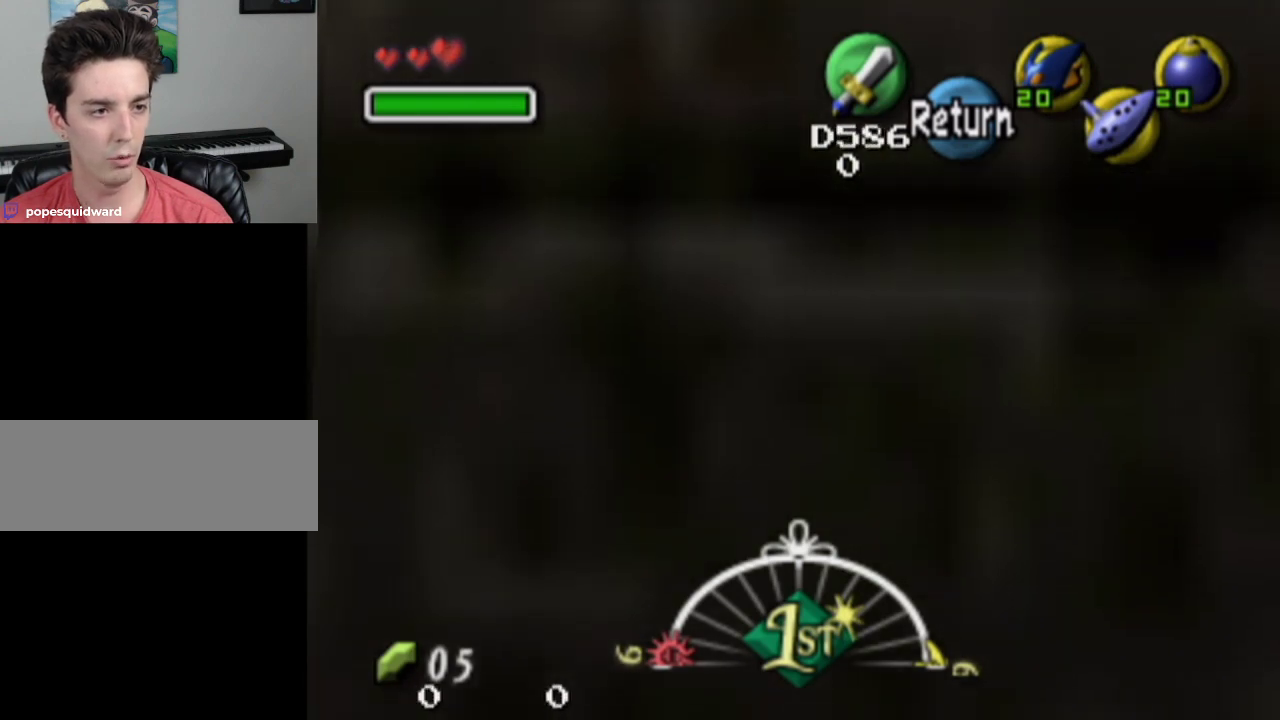
Gameplay with a controller; each line is a JSON object with the inputs held at the frame after it (dt_ms = milliseconds from this image to that frame). "events" lists button and stick changes between this image and that frame as [ms after this image, input, new state], when the widget could be followed in between. Not read: L3 R3.
{"dt_ms": 200, "buttons": [], "left_stick": "center", "right_stick": "center", "events": []}
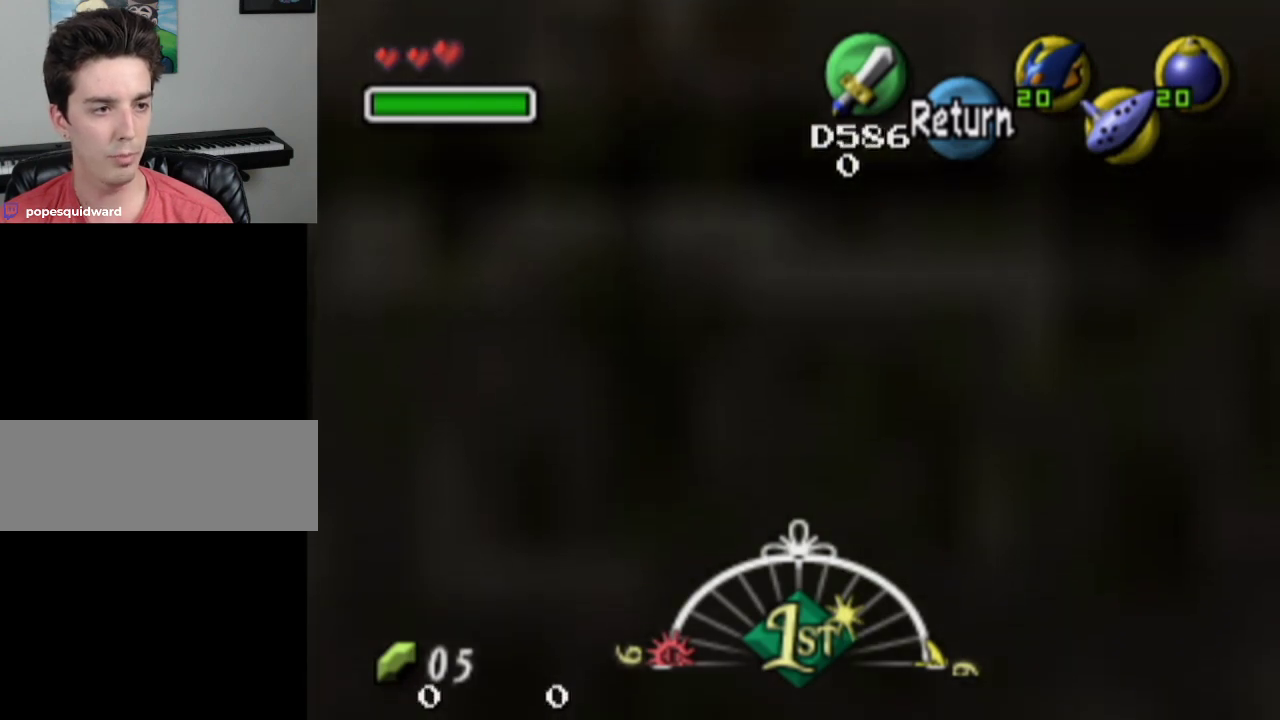
{"dt_ms": 300, "buttons": [], "left_stick": "center", "right_stick": "center", "events": []}
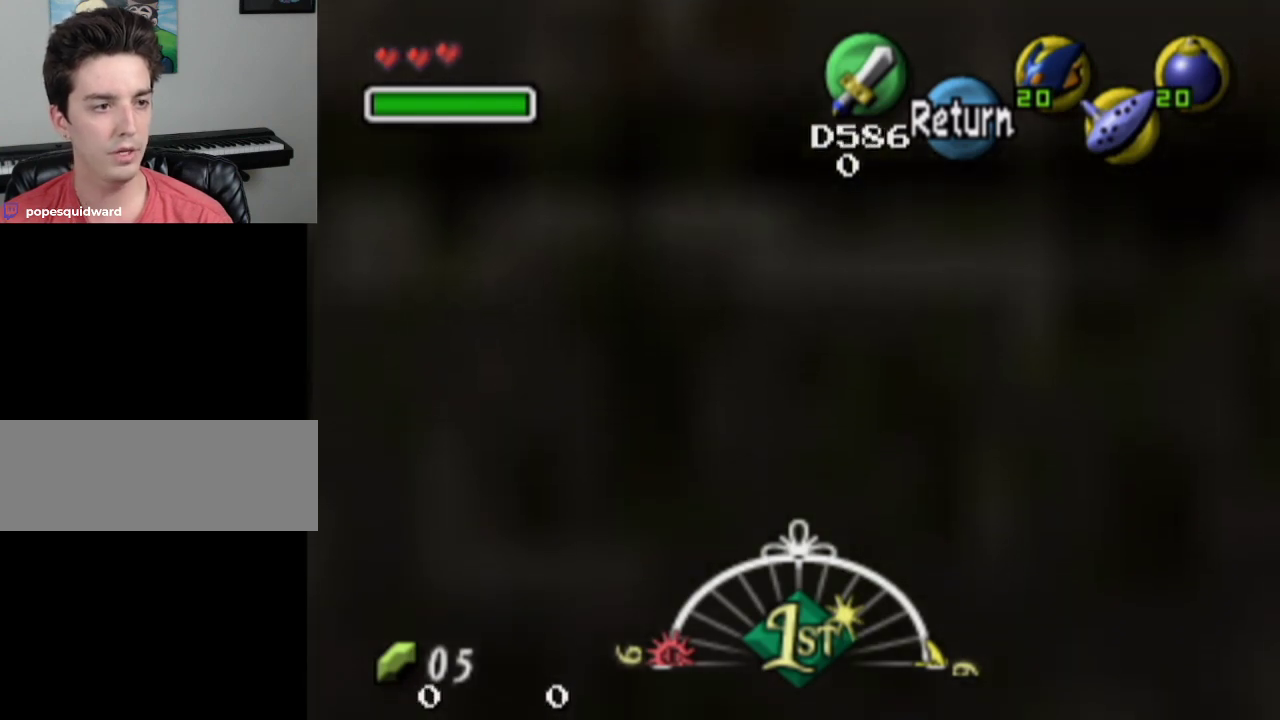
{"dt_ms": 200, "buttons": [], "left_stick": "center", "right_stick": "center", "events": [[33, "left_stick", "up-left"], [133, "left_stick", "center"]]}
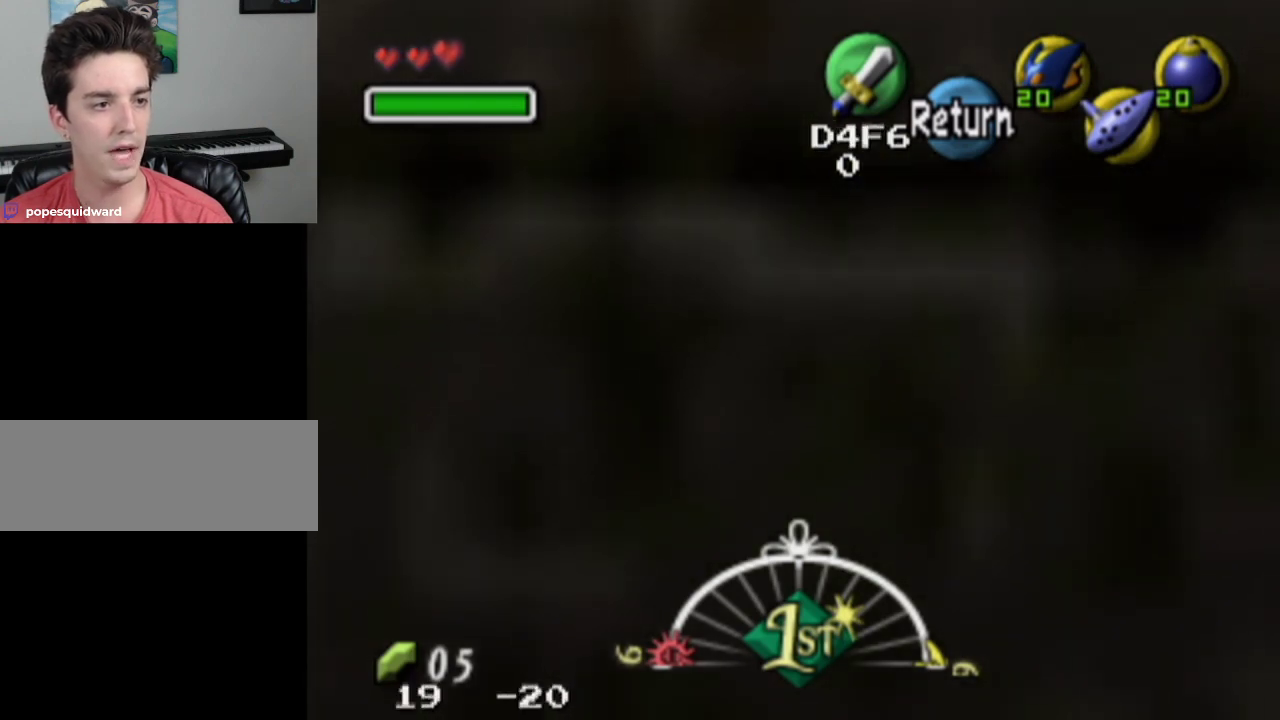
{"dt_ms": 700, "buttons": [], "left_stick": "center", "right_stick": "center", "events": []}
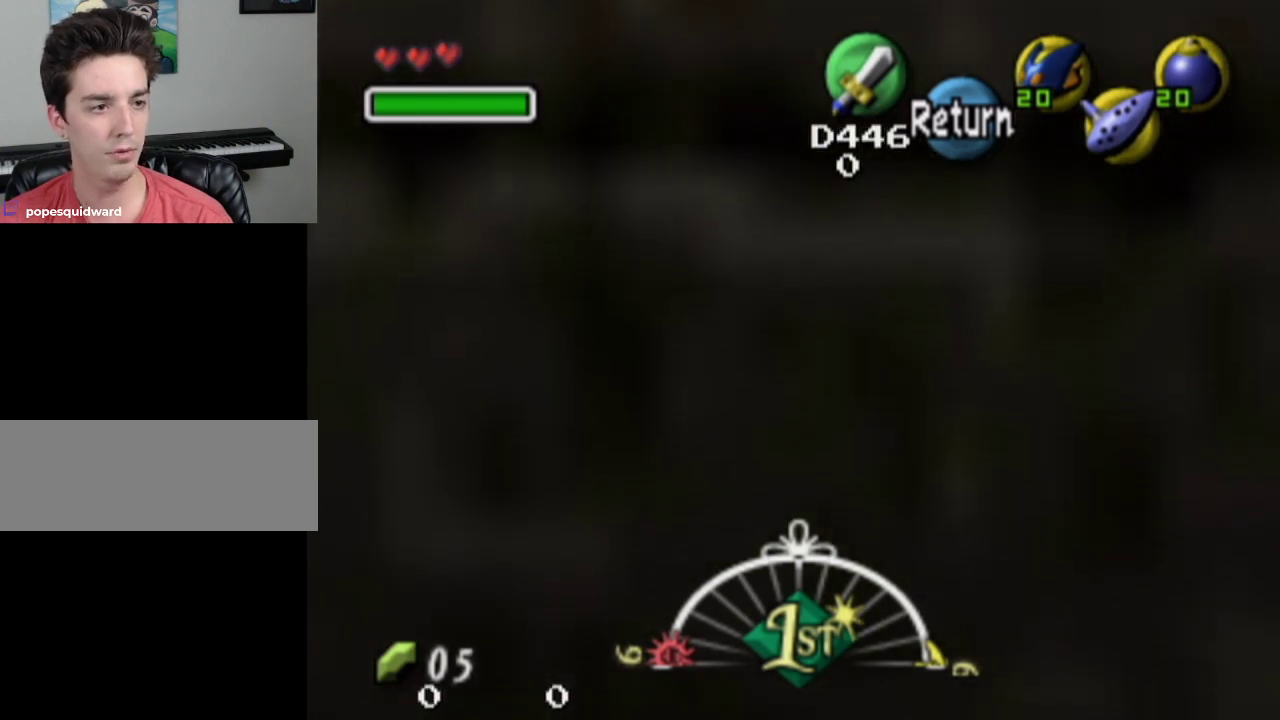
{"dt_ms": 200, "buttons": [], "left_stick": "up", "right_stick": "center", "events": [[167, "left_stick", "up"]]}
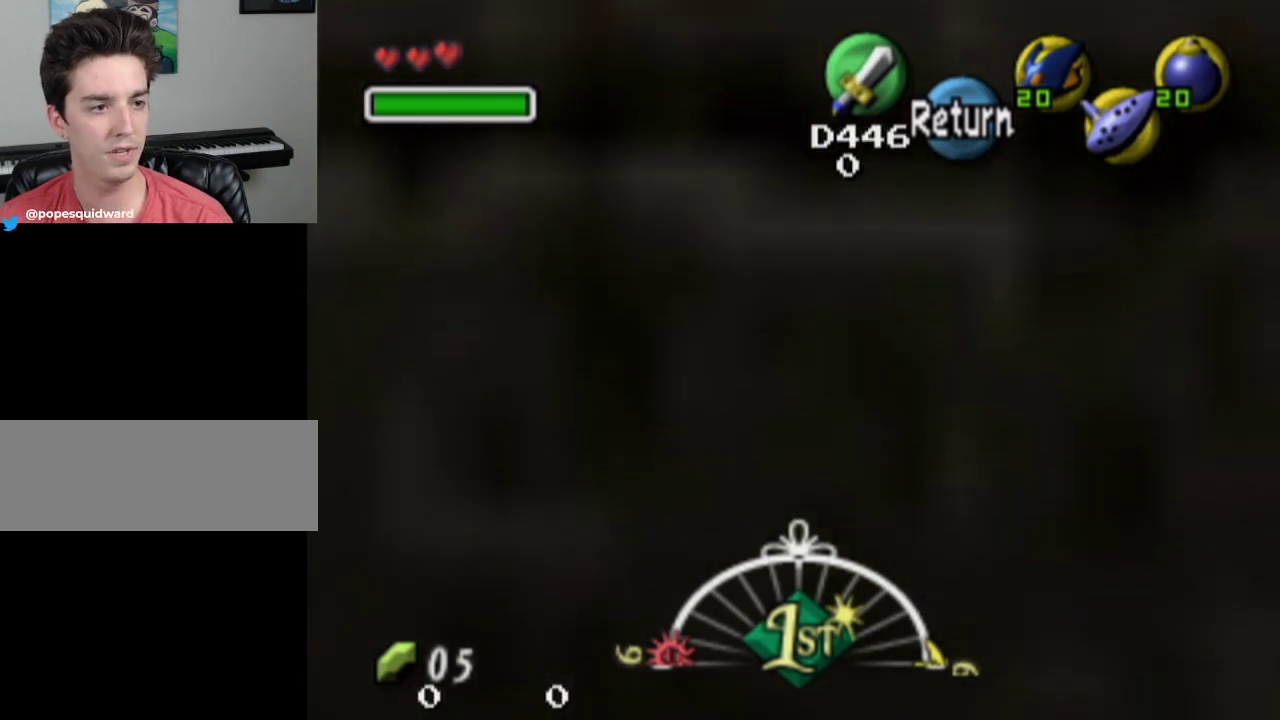
{"dt_ms": 500, "buttons": [], "left_stick": "up", "right_stick": "center", "events": []}
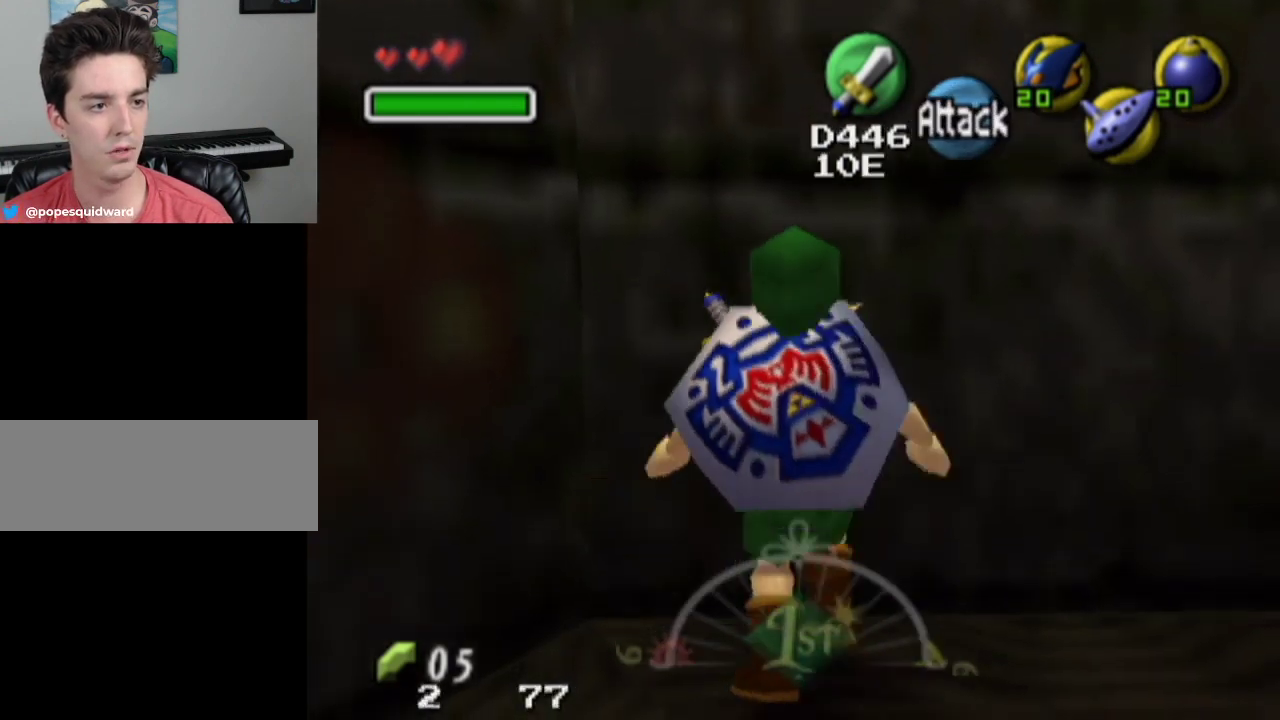
{"dt_ms": 400, "buttons": [], "left_stick": "up", "right_stick": "center", "events": []}
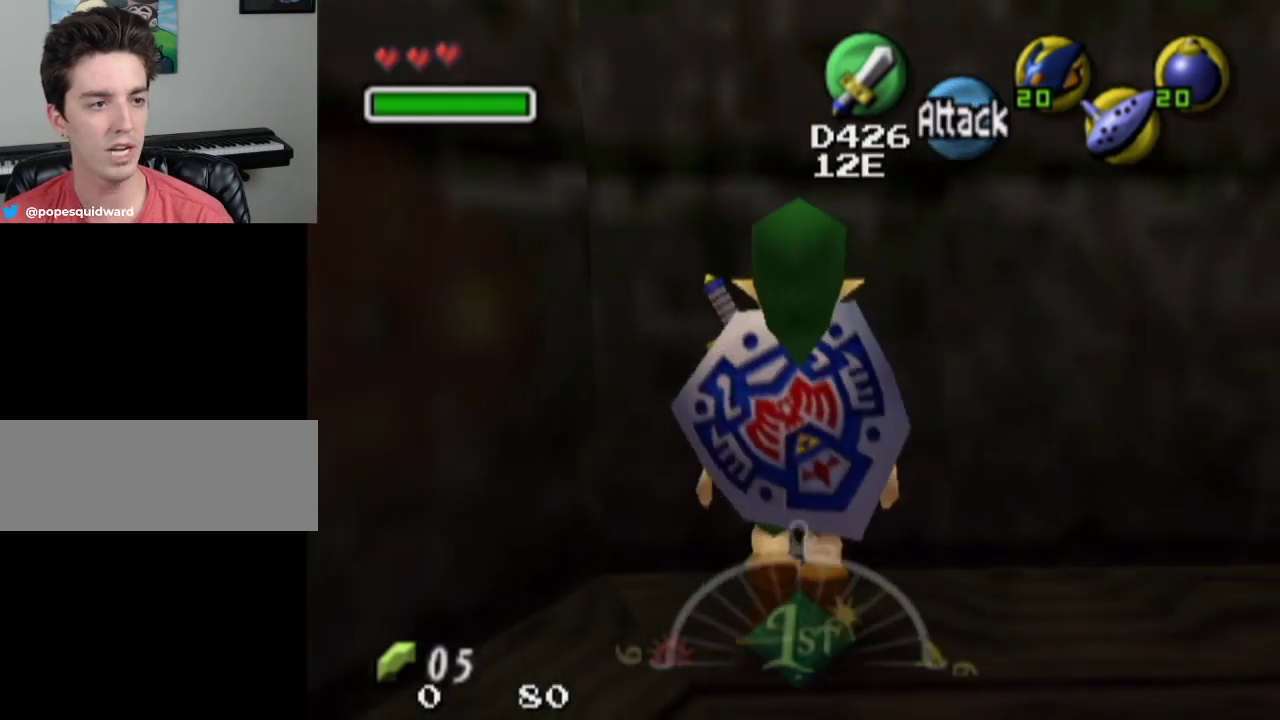
{"dt_ms": 400, "buttons": [], "left_stick": "up", "right_stick": "center", "events": []}
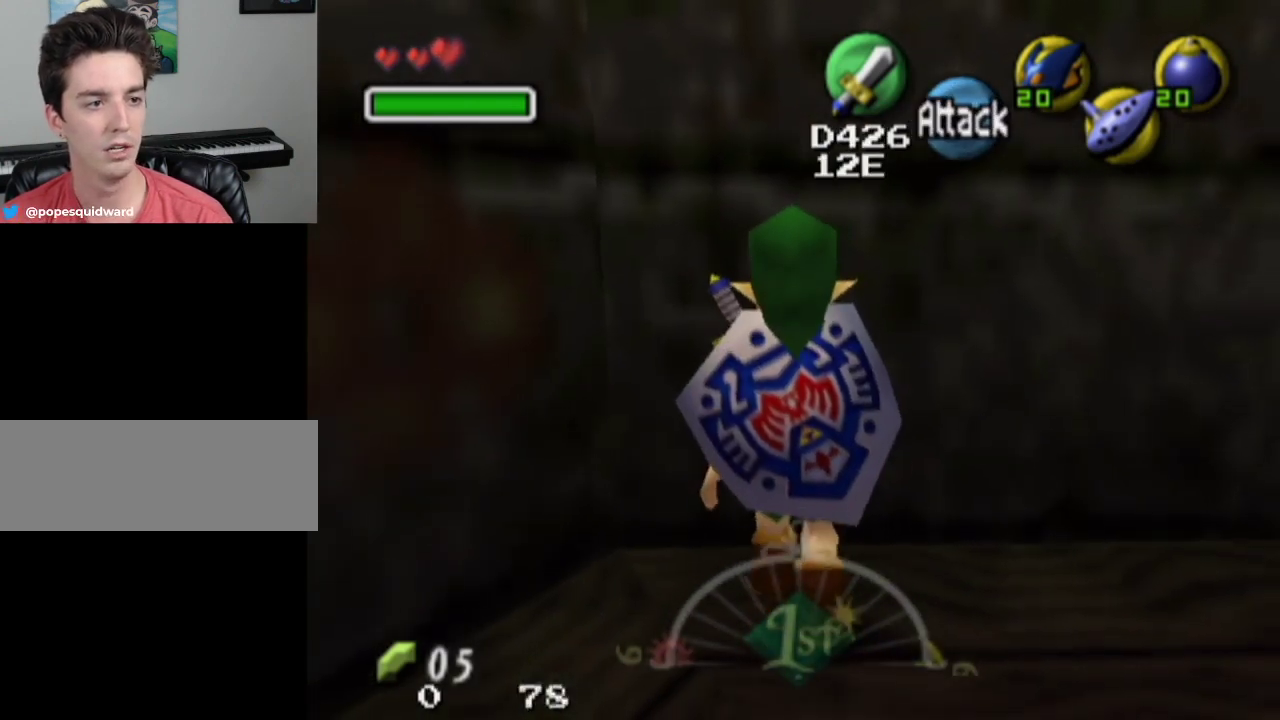
{"dt_ms": 200, "buttons": [], "left_stick": "up", "right_stick": "center", "events": []}
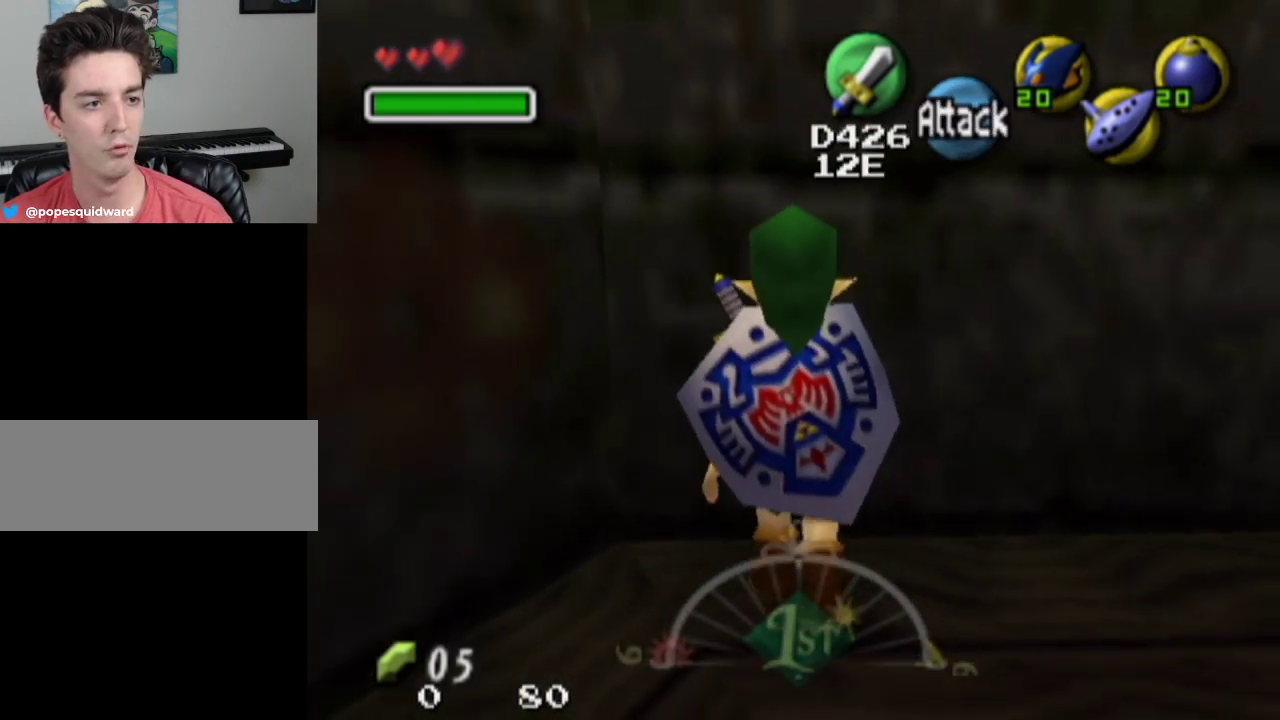
{"dt_ms": 400, "buttons": [], "left_stick": "up", "right_stick": "center", "events": []}
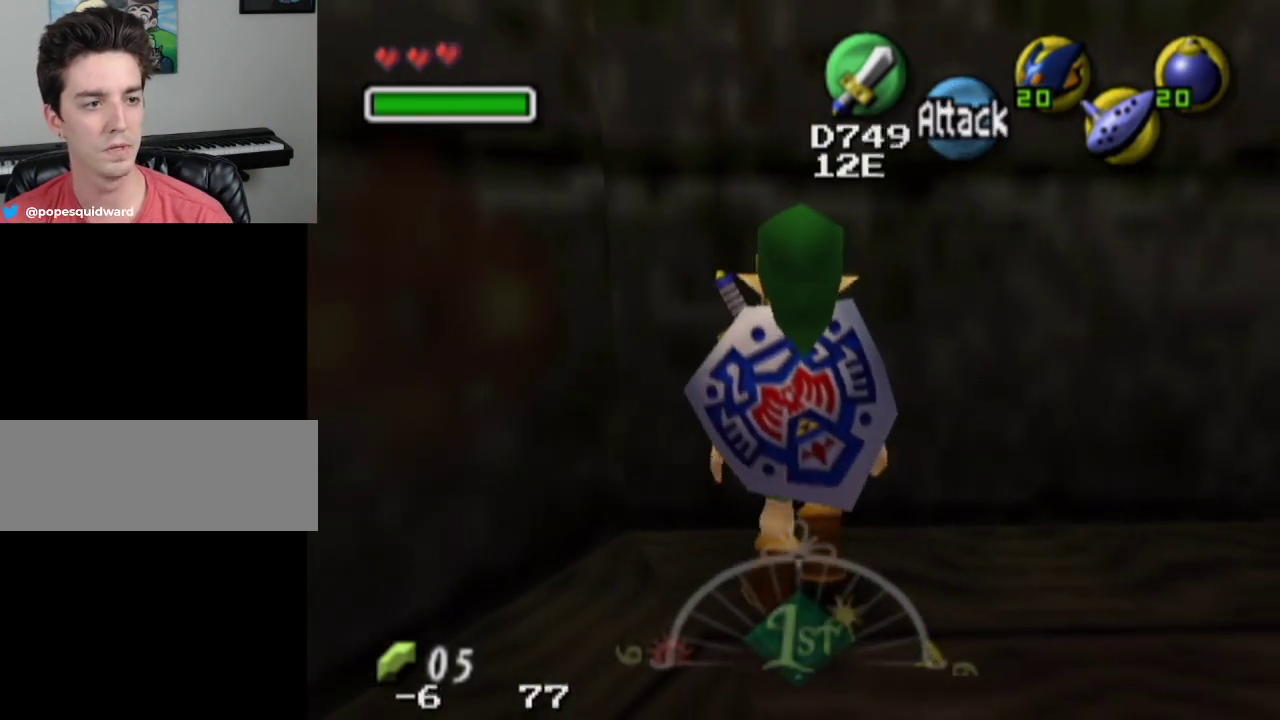
{"dt_ms": 400, "buttons": ["L1"], "left_stick": "center", "right_stick": "center", "events": [[267, "L1", "down"], [333, "left_stick", "center"]]}
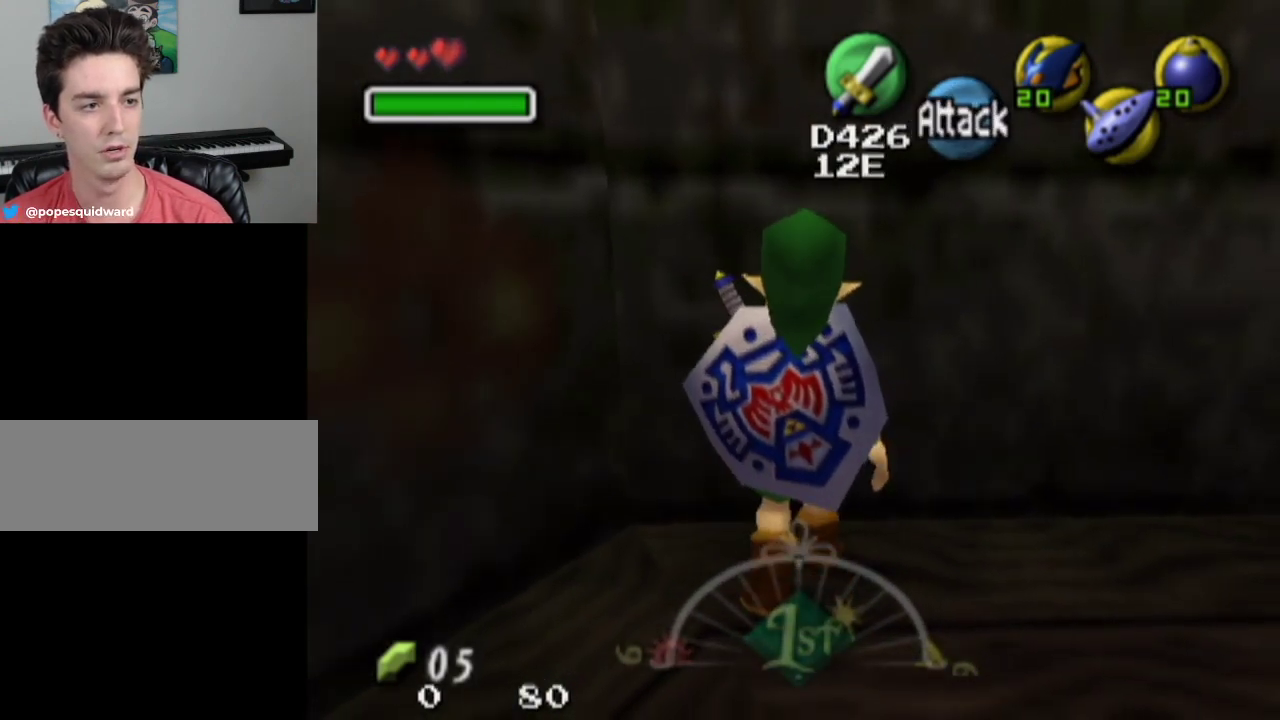
{"dt_ms": 400, "buttons": ["L1"], "left_stick": "center", "right_stick": "center", "events": []}
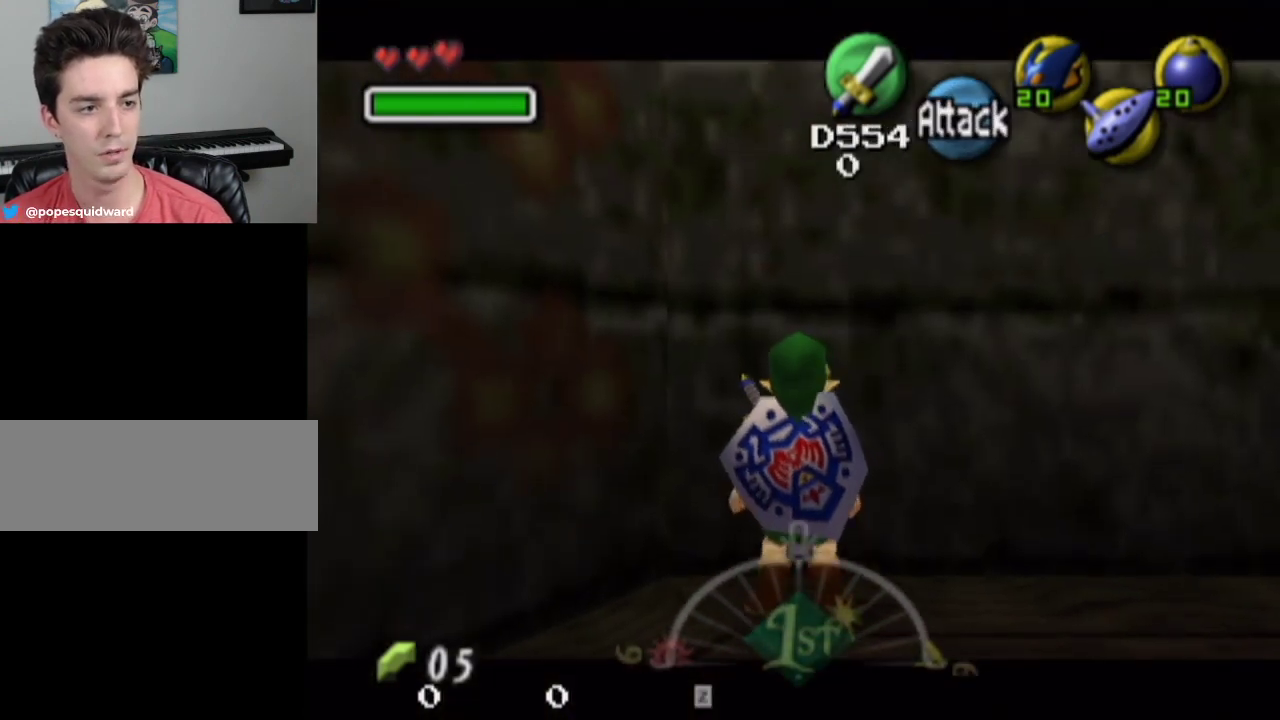
{"dt_ms": 500, "buttons": [], "left_stick": "up", "right_stick": "center", "events": [[467, "L1", "up"], [467, "left_stick", "up"]]}
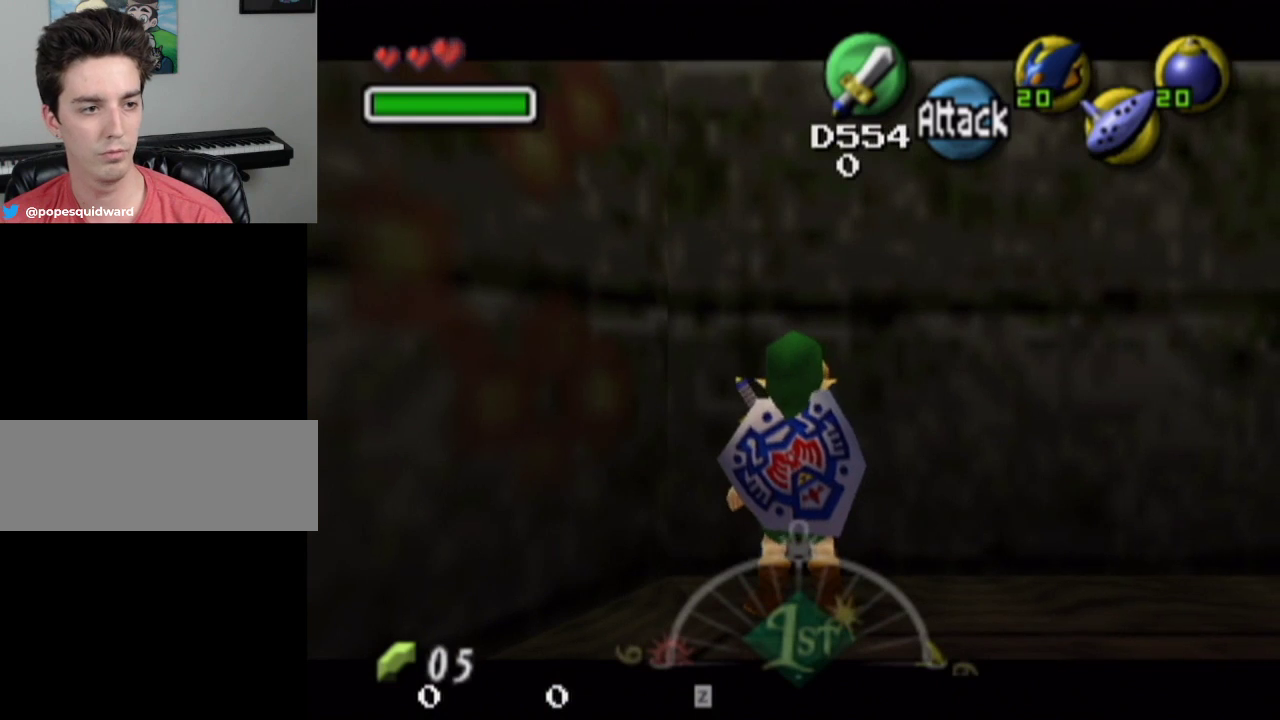
{"dt_ms": 500, "buttons": [], "left_stick": "up", "right_stick": "center", "events": []}
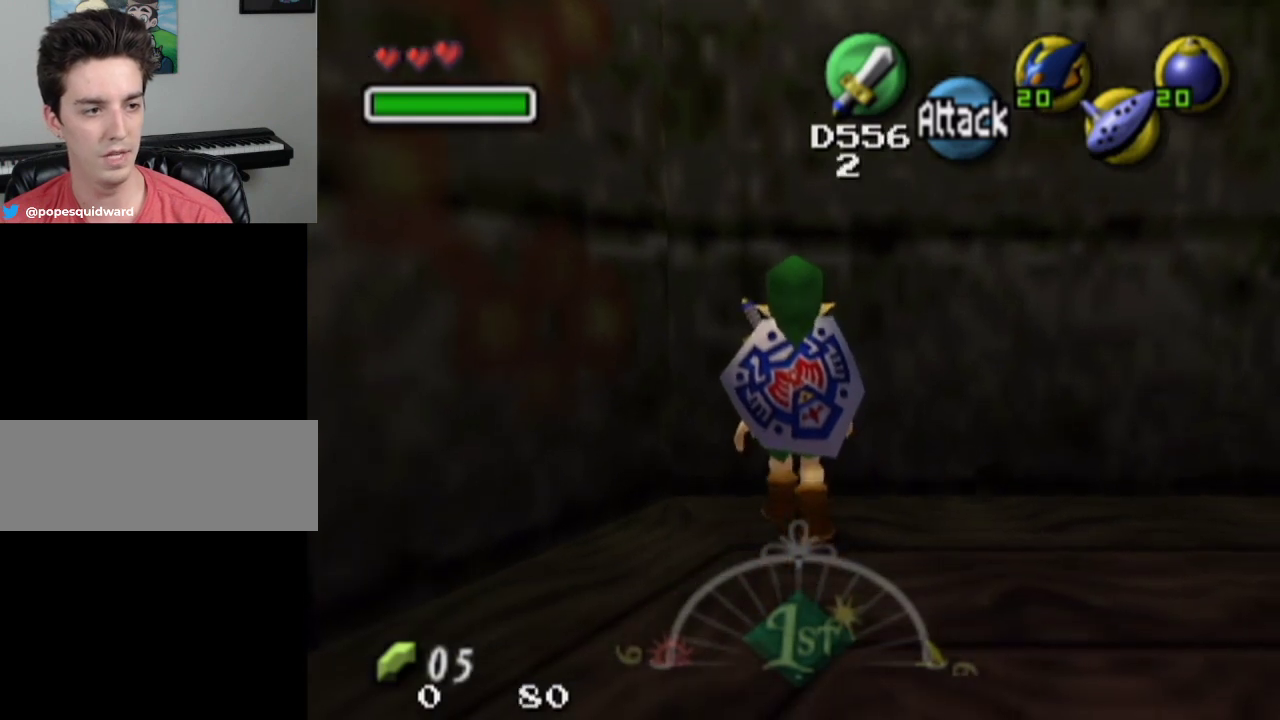
{"dt_ms": 400, "buttons": ["L1"], "left_stick": "up", "right_stick": "center", "events": [[367, "L1", "down"]]}
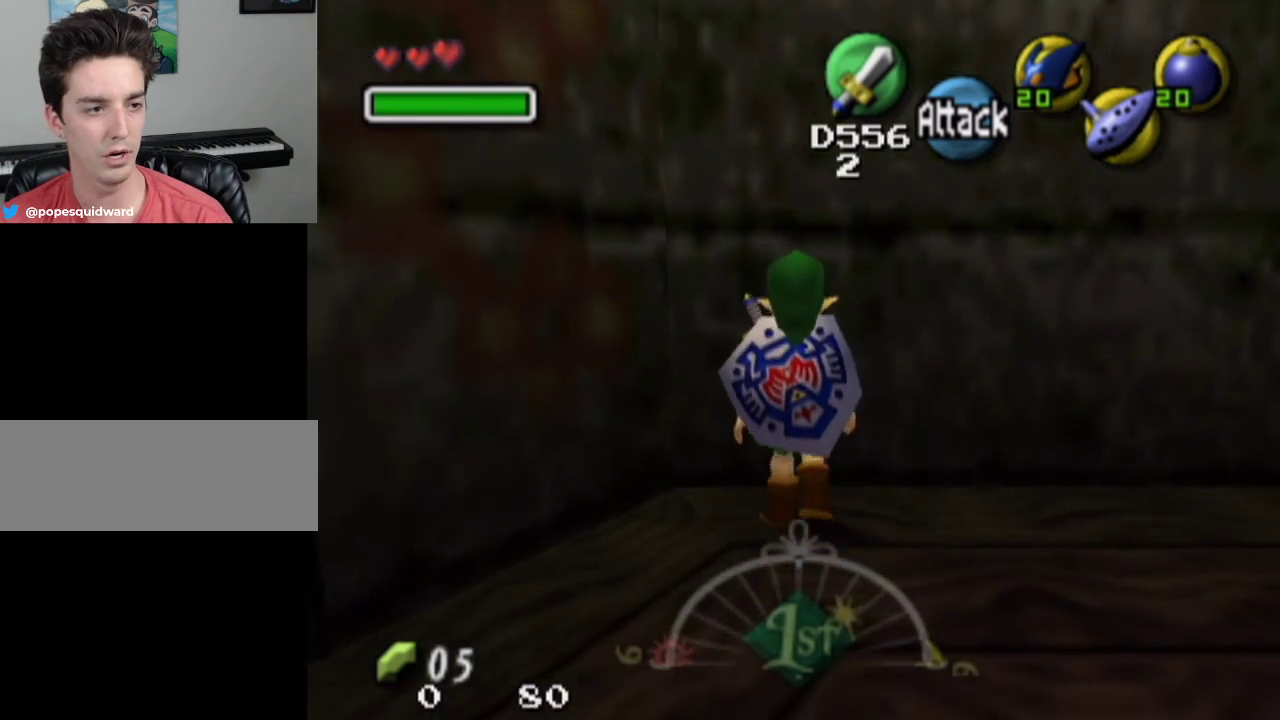
{"dt_ms": 800, "buttons": [], "left_stick": "up", "right_stick": "center", "events": [[33, "left_stick", "center"], [767, "L1", "up"], [800, "left_stick", "up"]]}
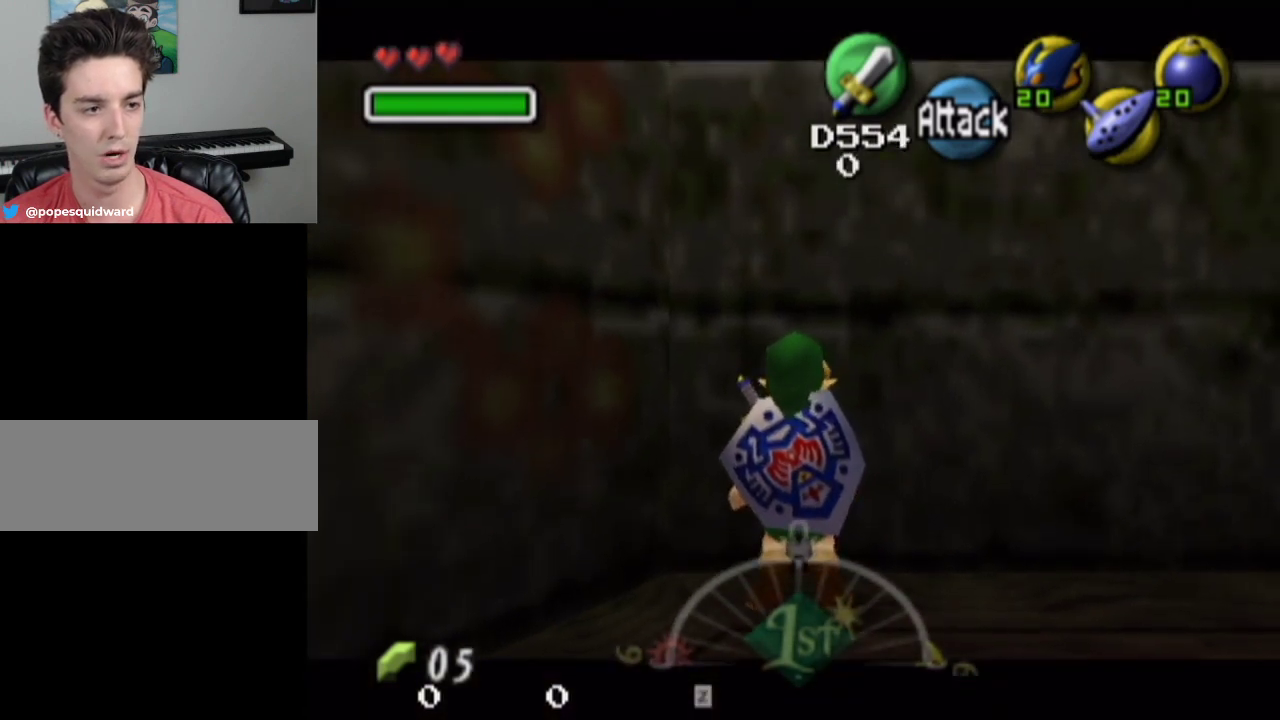
{"dt_ms": 300, "buttons": [], "left_stick": "up", "right_stick": "center", "events": []}